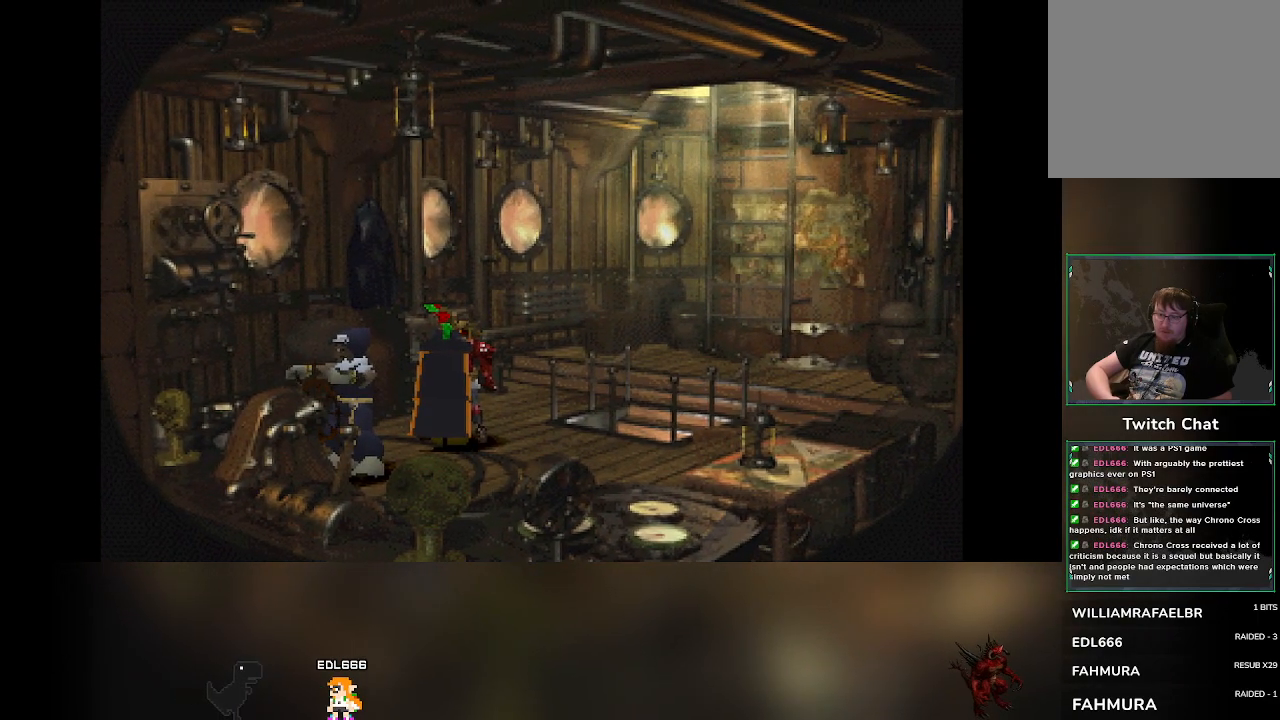
Gameplay with a controller (PlayStation layout); each line is a JSON object with the inputs held at the frame after it. "events" lists button and stick changes between this image and that frame as [ms after this image, input, new state], when the widget could be followed in between. Not read: right_stick.
{"buttons": [], "left_stick": "down-right", "events": [[67, "left_stick", "up-right"], [200, "left_stick", "up-left"], [350, "left_stick", "down-left"], [400, "left_stick", "down-right"]]}
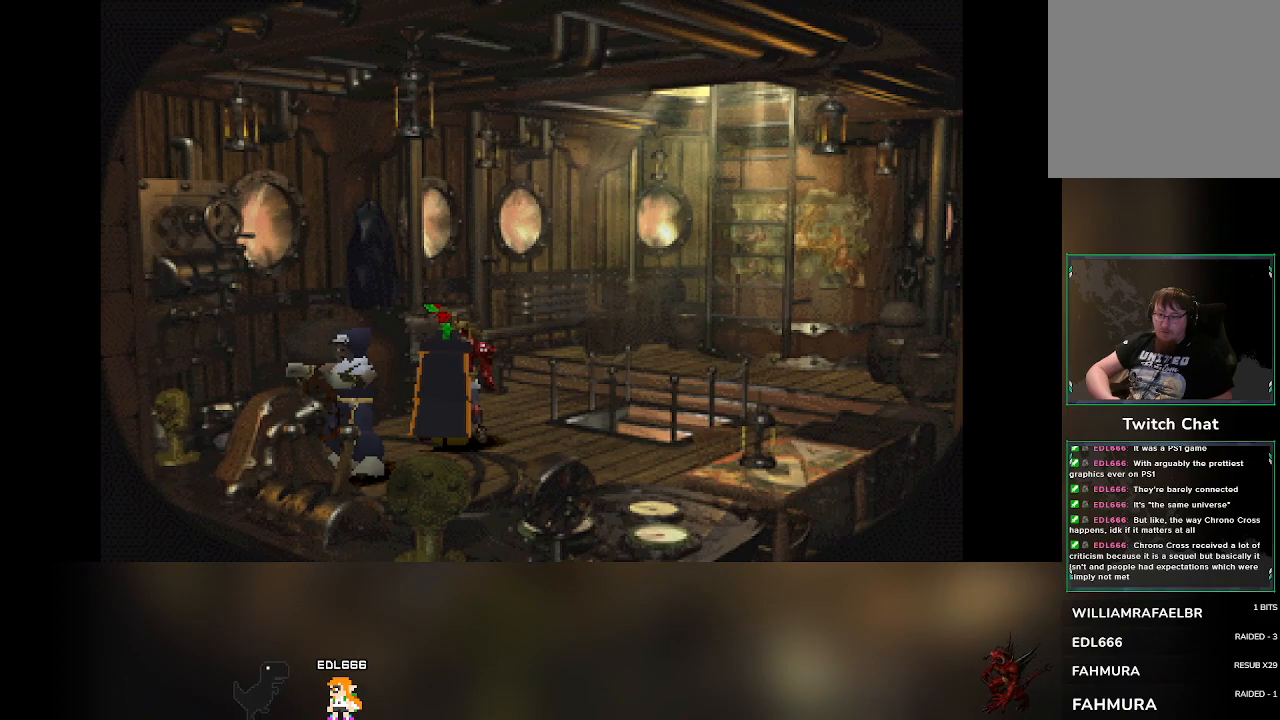
{"buttons": [], "left_stick": "up-left", "events": [[17, "left_stick", "up-right"], [117, "left_stick", "up-left"], [200, "left_stick", "down-left"], [267, "left_stick", "down-right"], [417, "left_stick", "up-right"], [483, "left_stick", "up-left"]]}
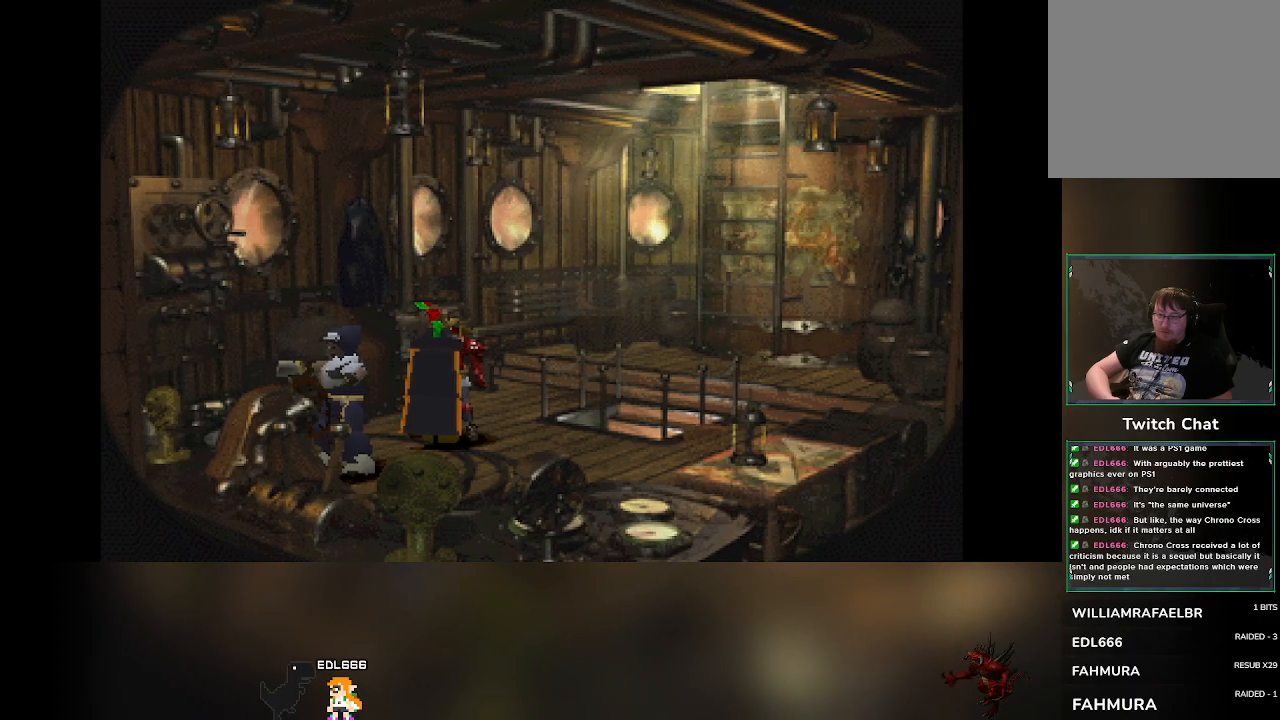
{"buttons": [], "left_stick": "left", "events": [[100, "left_stick", "down-left"], [167, "left_stick", "down-right"], [367, "left_stick", "up-right"], [417, "left_stick", "up-left"], [467, "left_stick", "left"]]}
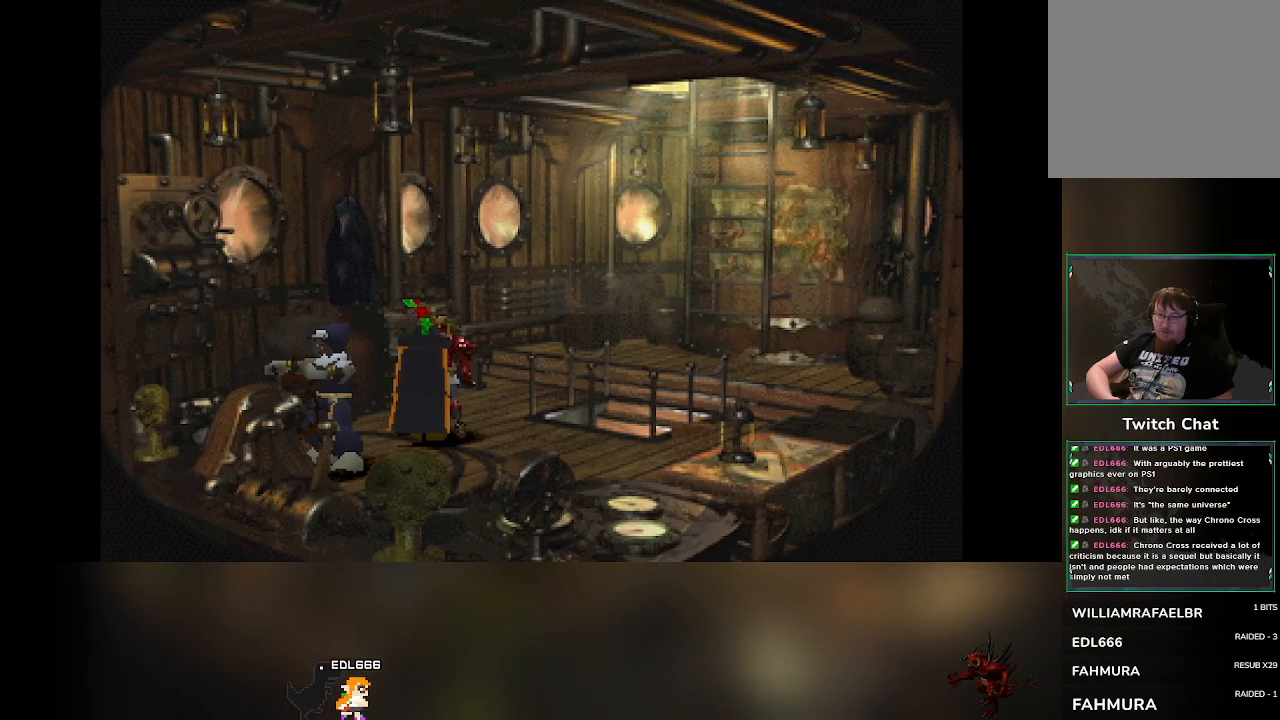
{"buttons": [], "left_stick": "center", "events": [[117, "left_stick", "down-right"], [250, "left_stick", "up-right"], [333, "left_stick", "center"]]}
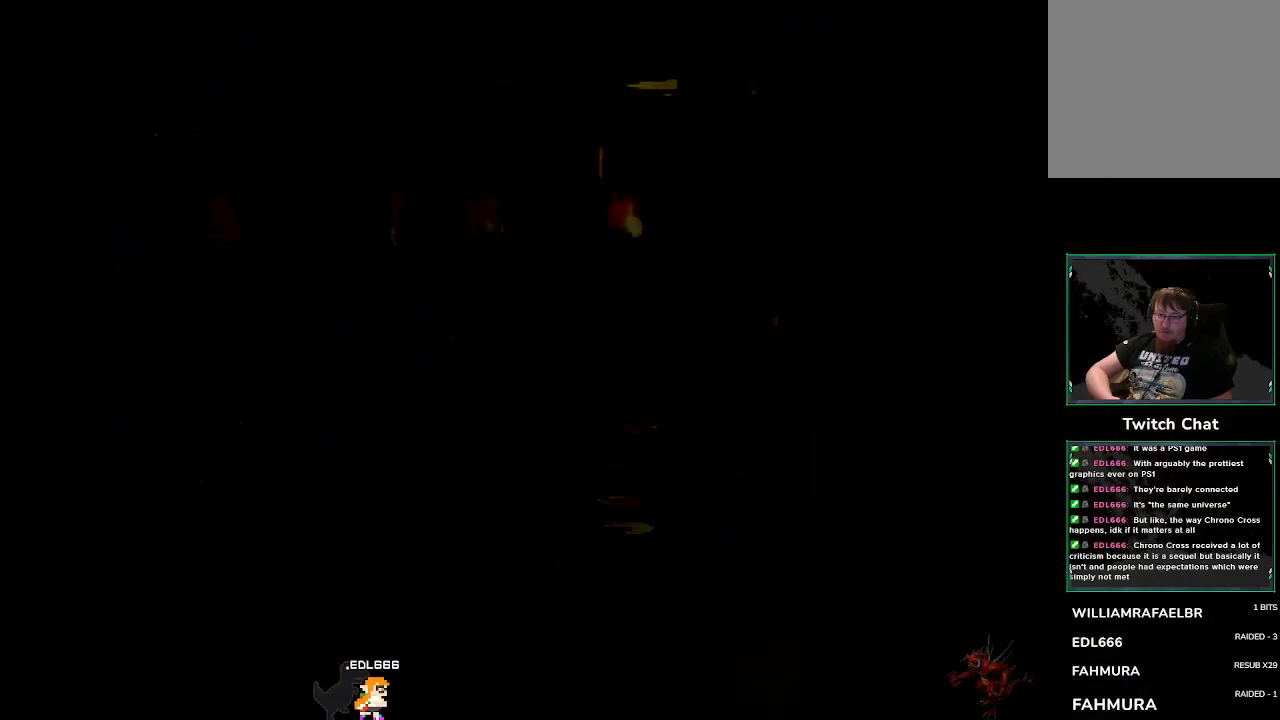
{"buttons": [], "left_stick": "center", "events": []}
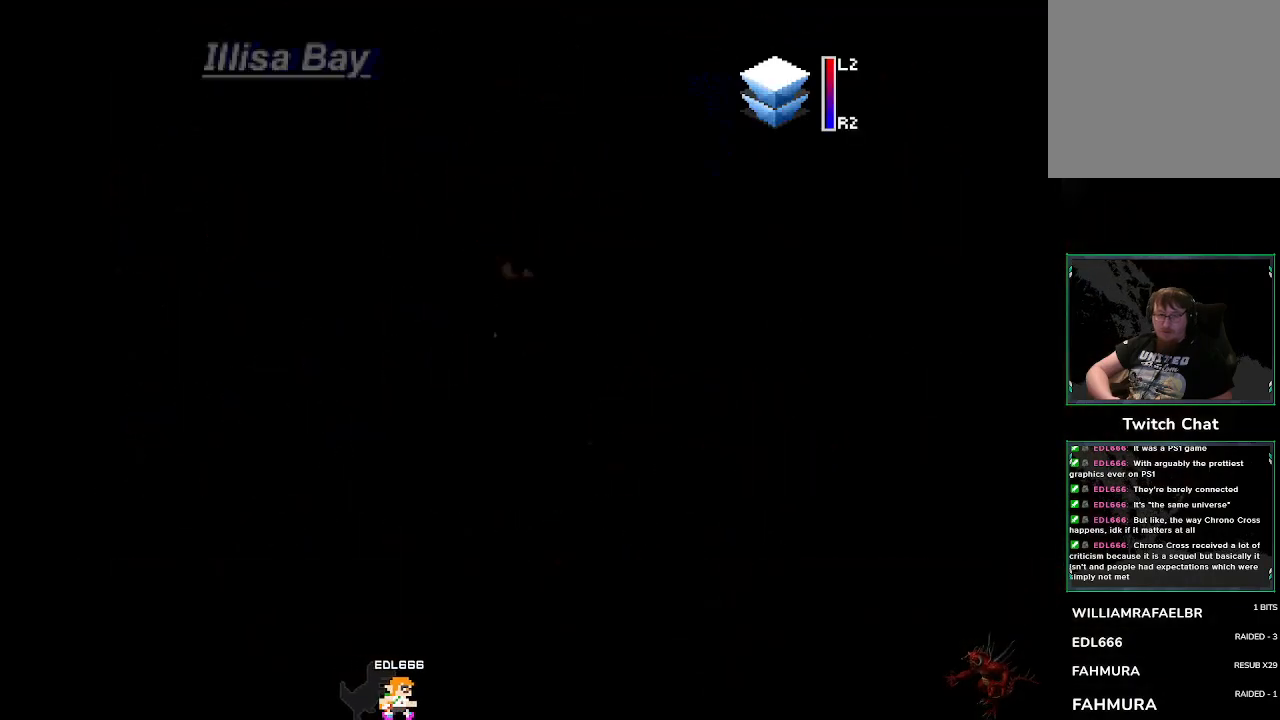
{"buttons": [], "left_stick": "center", "events": []}
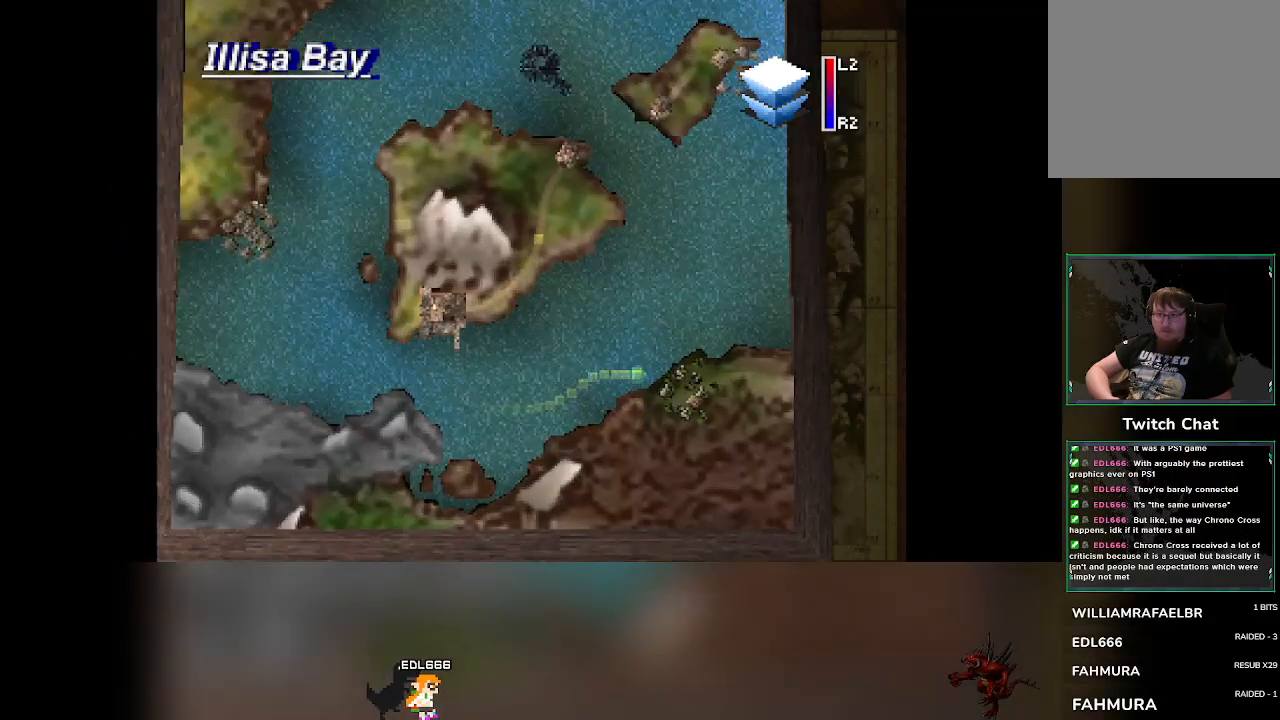
{"buttons": [], "left_stick": "center", "events": []}
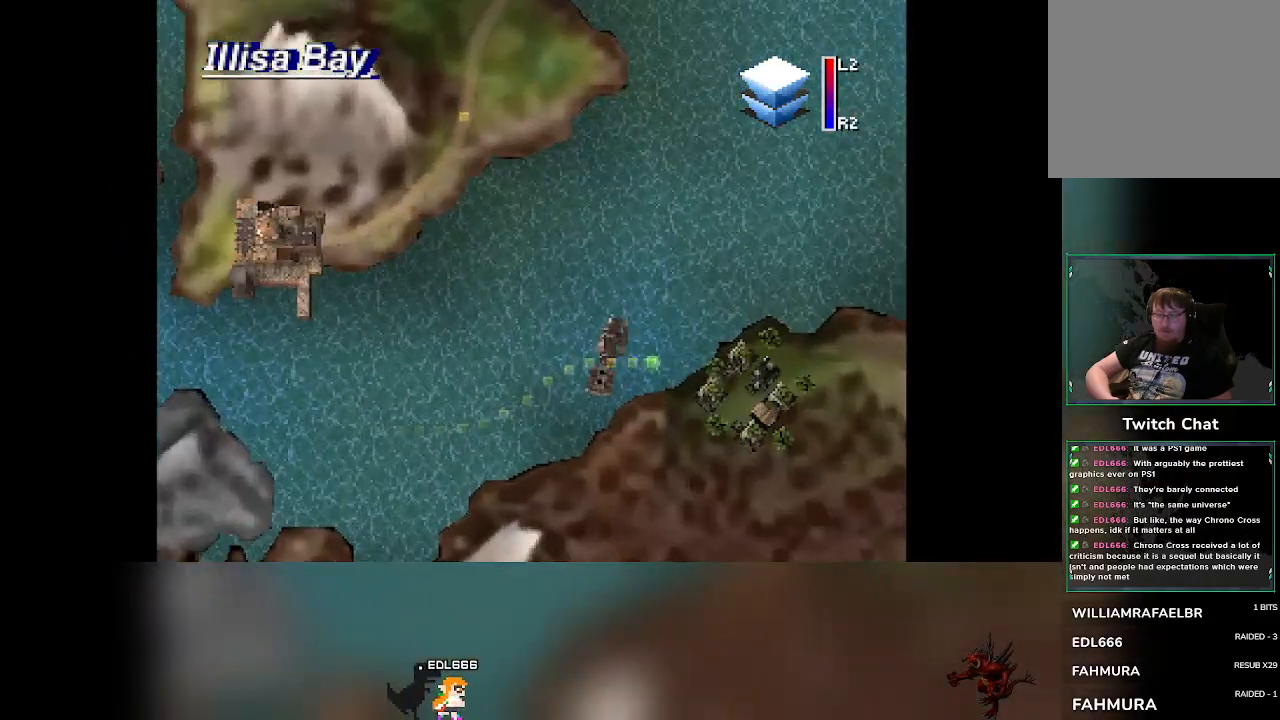
{"buttons": [], "left_stick": "center", "events": []}
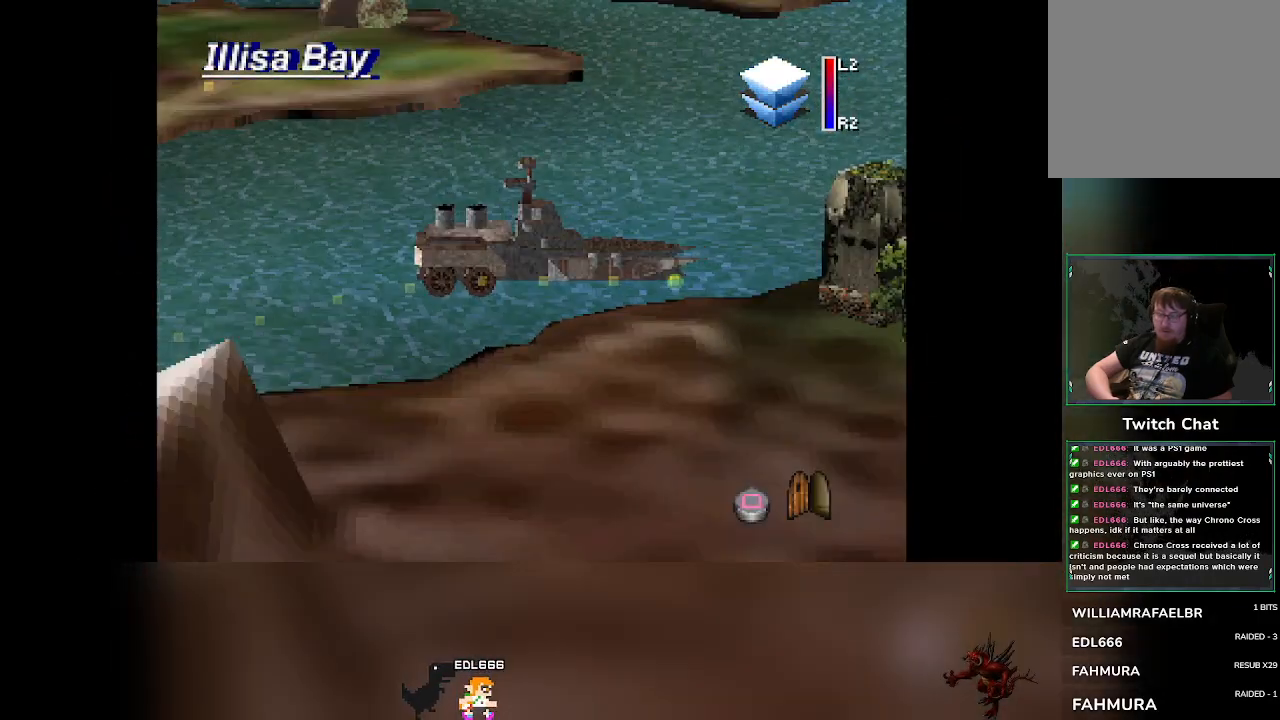
{"buttons": [], "left_stick": "center", "events": [[183, "TRIANGLE", "down"], [467, "TRIANGLE", "up"]]}
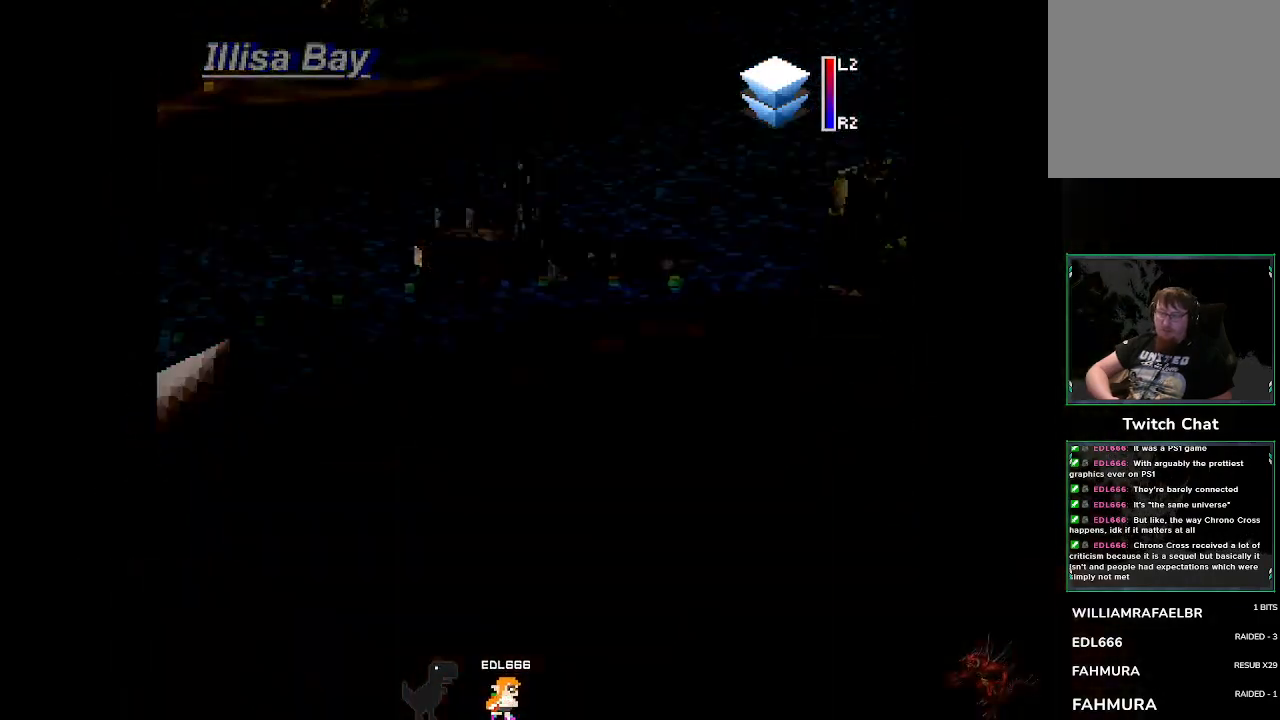
{"buttons": [], "left_stick": "center", "events": []}
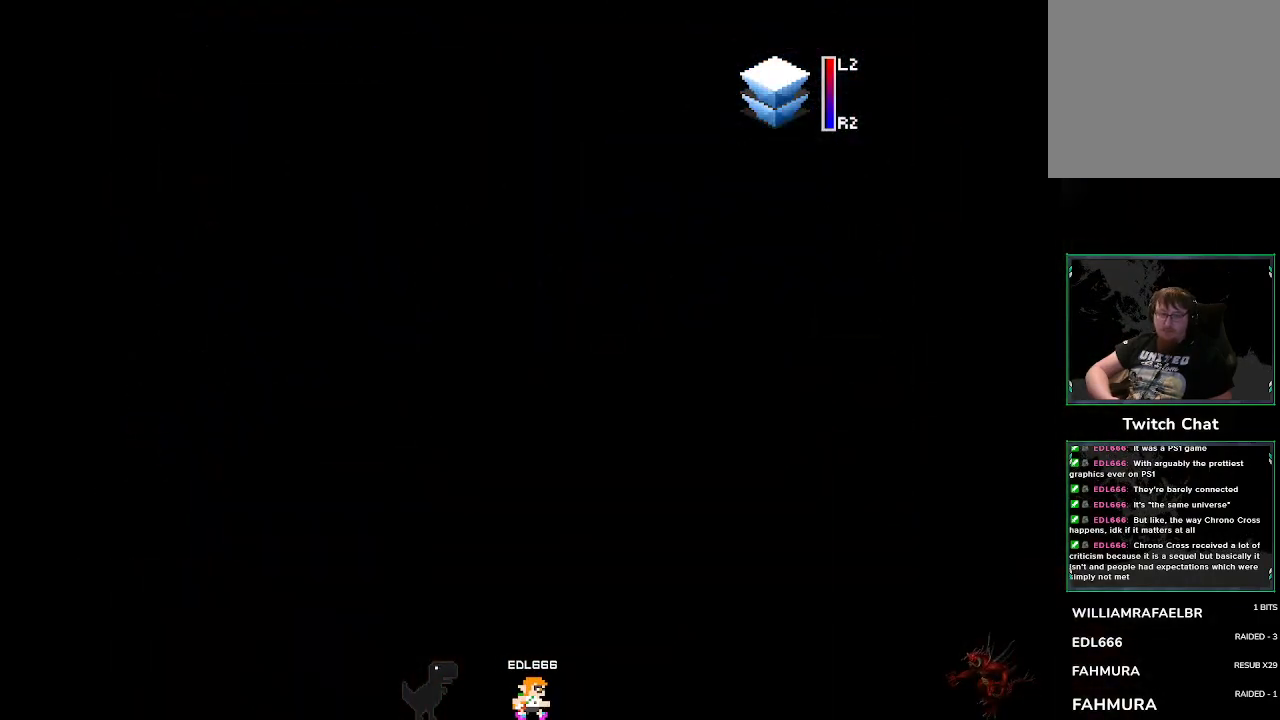
{"buttons": [], "left_stick": "center", "events": []}
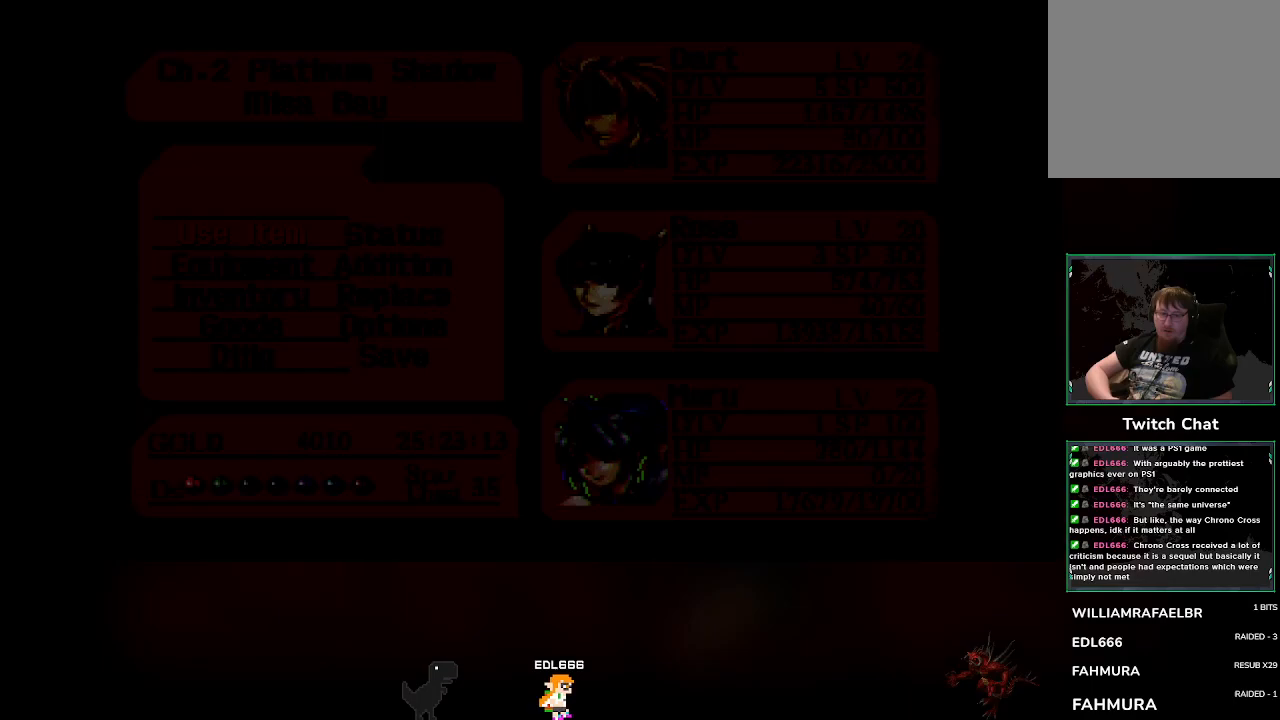
{"buttons": [], "left_stick": "center", "events": [[133, "DPAD_UP", "down"], [267, "DPAD_UP", "up"]]}
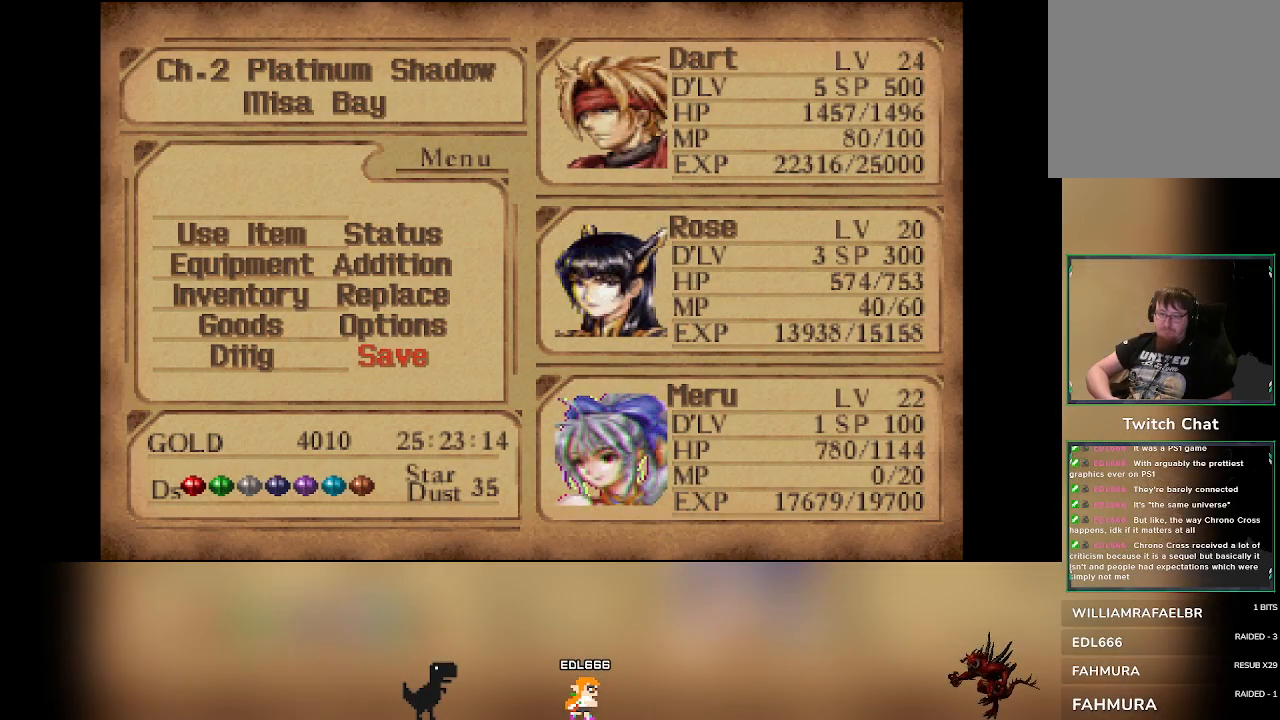
{"buttons": [], "left_stick": "center"}
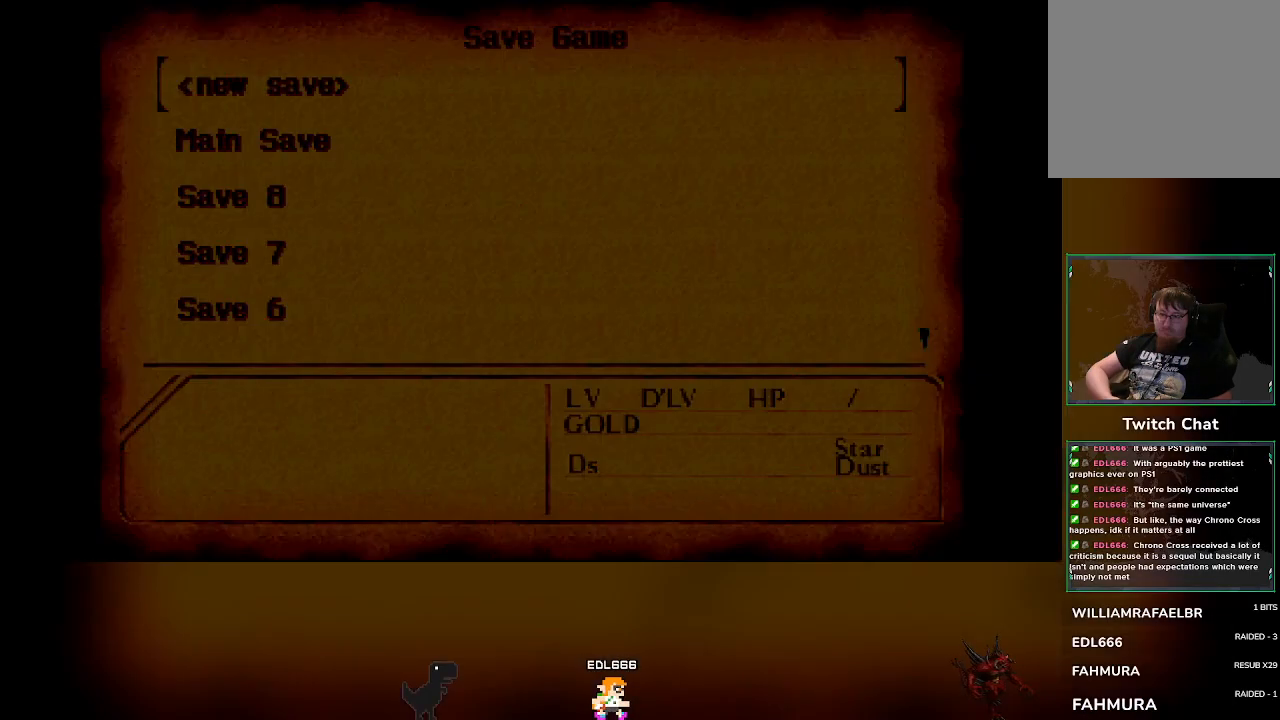
{"buttons": [], "left_stick": "center", "events": []}
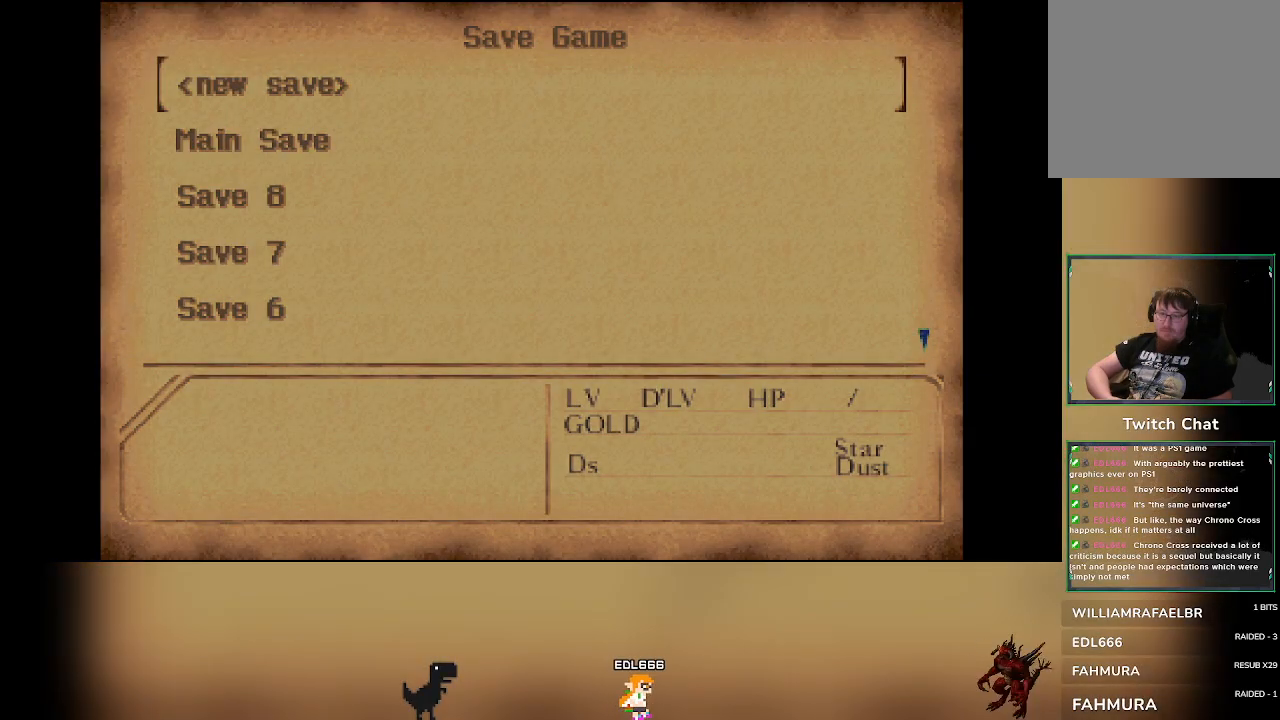
{"buttons": [], "left_stick": "center", "events": [[17, "DPAD_DOWN", "down"], [83, "DPAD_DOWN", "up"]]}
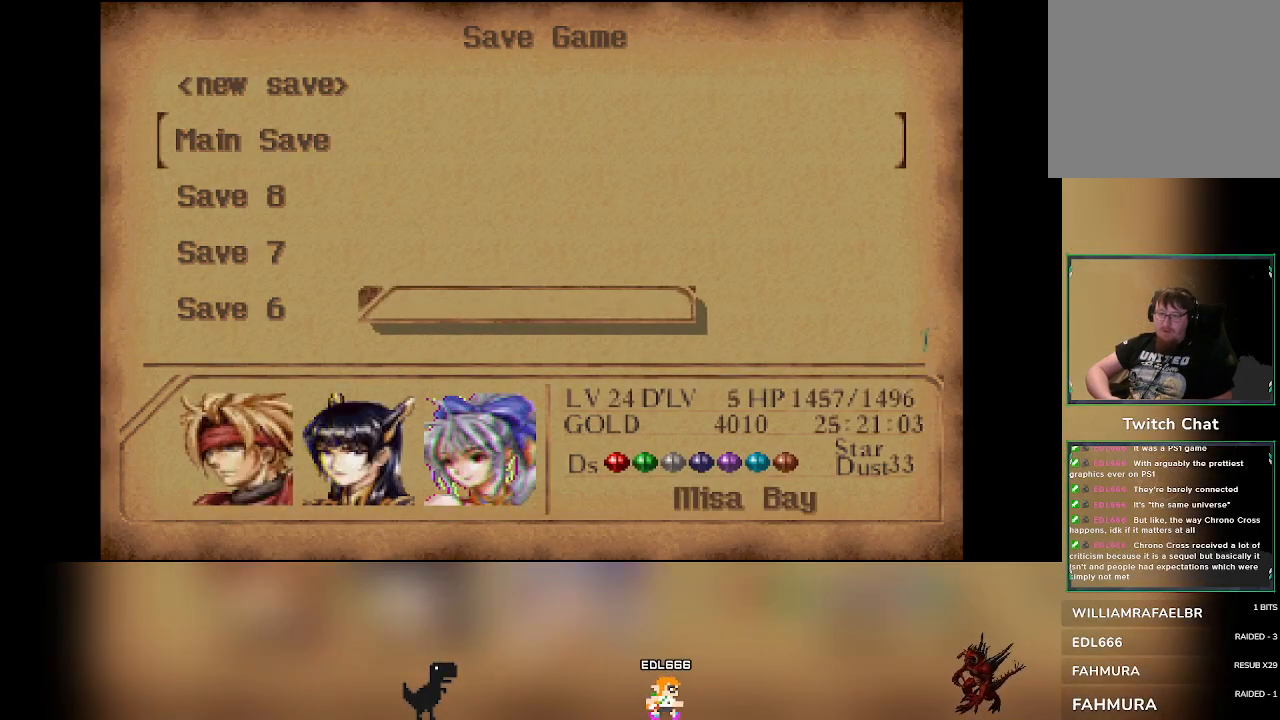
{"buttons": [], "left_stick": "center", "events": []}